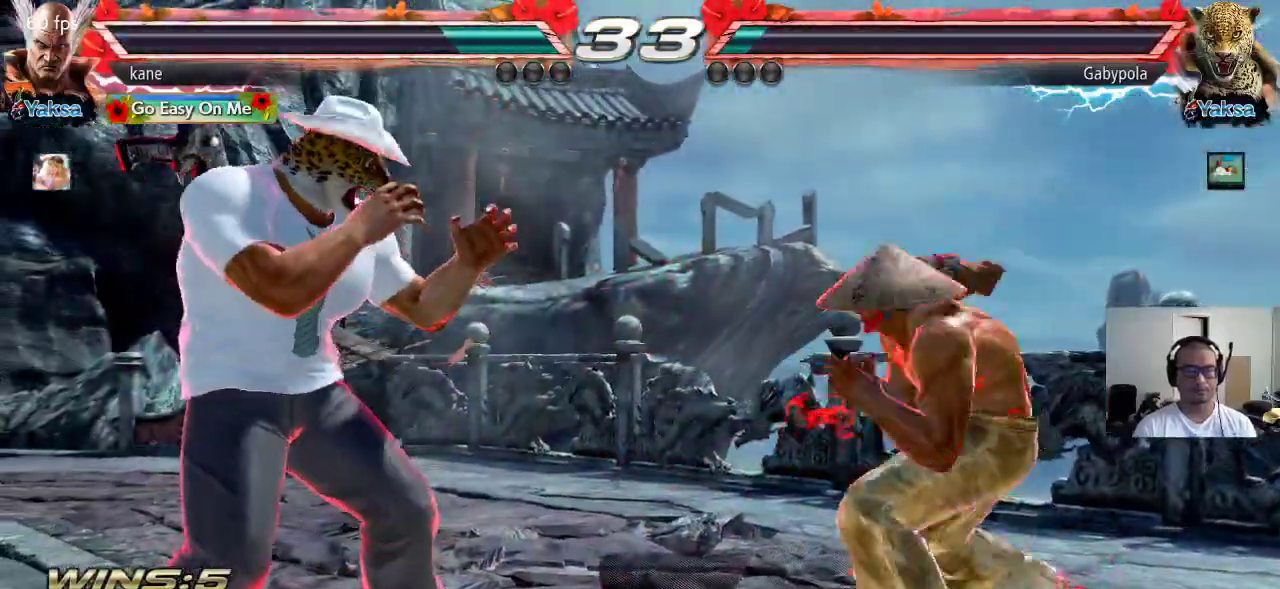
Gameplay with a controller (arcade stick); each line is a JSON object with the inputs held at the frame after it (dt_ms = milliseconds from this image to that frame). "events" lists button and stick changes between this image and that frame as [ms after this image, input, new state], when the widget could be followed in between. Not read: L3 R3.
{"dt_ms": 500, "buttons": [], "left_stick": "center", "events": [[17, "left_stick", "center"], [117, "CIRCLE", "down"], [117, "CROSS", "down"], [167, "CIRCLE", "up"], [167, "CROSS", "up"]]}
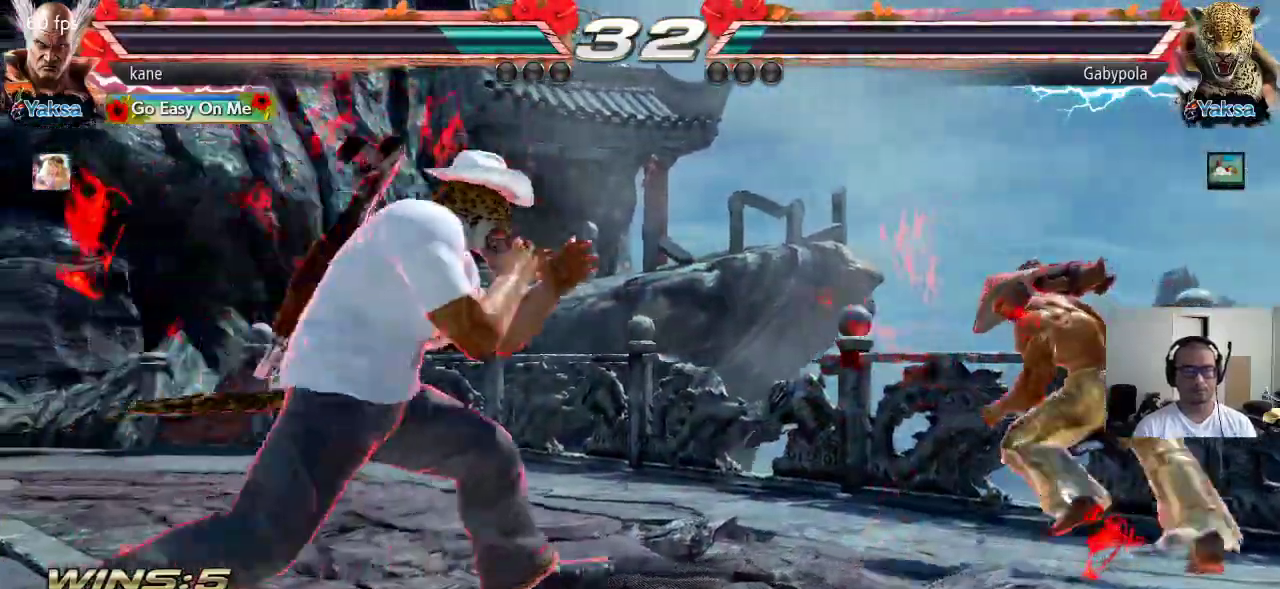
{"dt_ms": 500, "buttons": [], "left_stick": "right", "events": [[350, "left_stick", "right"]]}
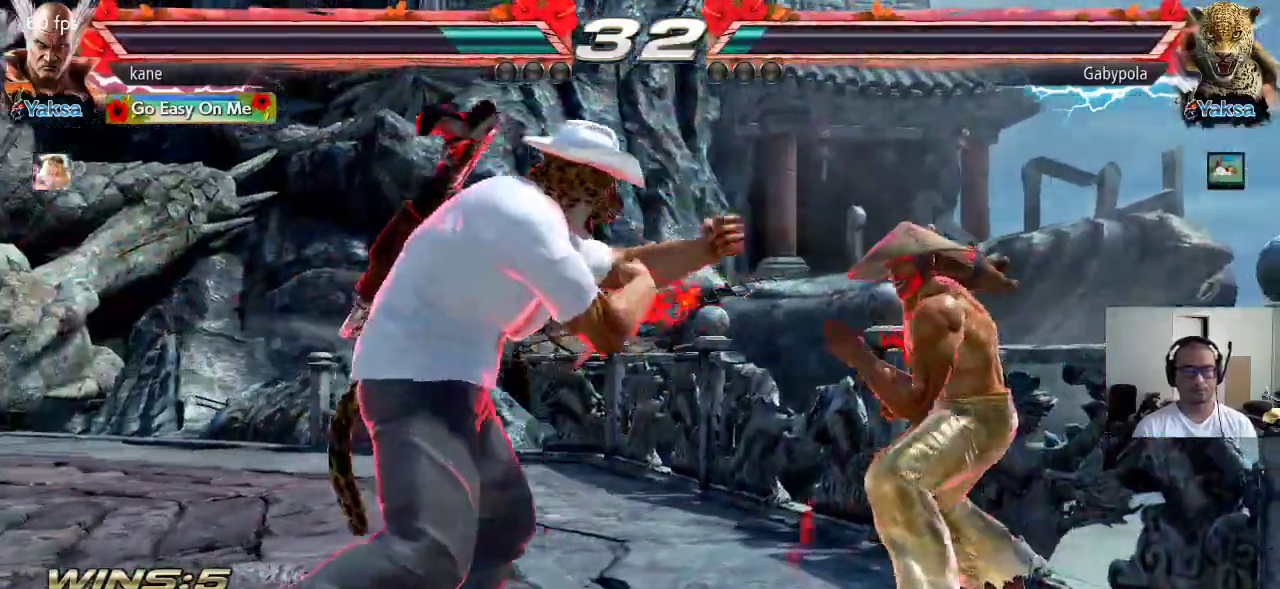
{"dt_ms": 500, "buttons": [], "left_stick": "left", "events": [[233, "left_stick", "center"], [300, "left_stick", "left"]]}
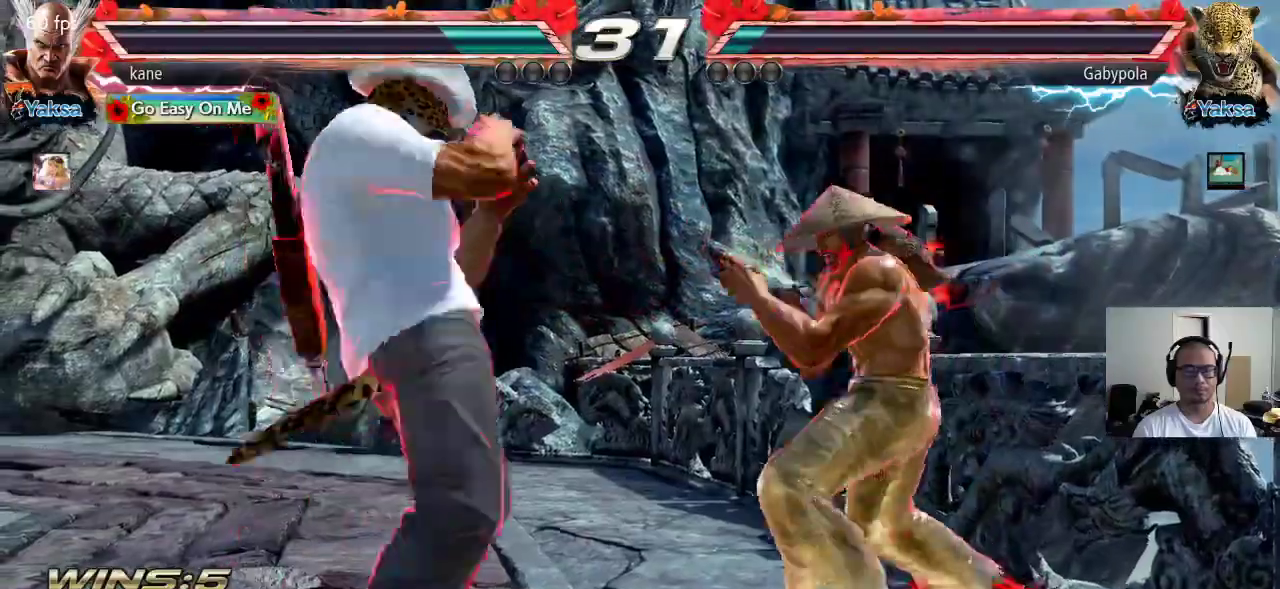
{"dt_ms": 500, "buttons": [], "left_stick": "right", "events": [[17, "left_stick", "center"], [100, "left_stick", "right"]]}
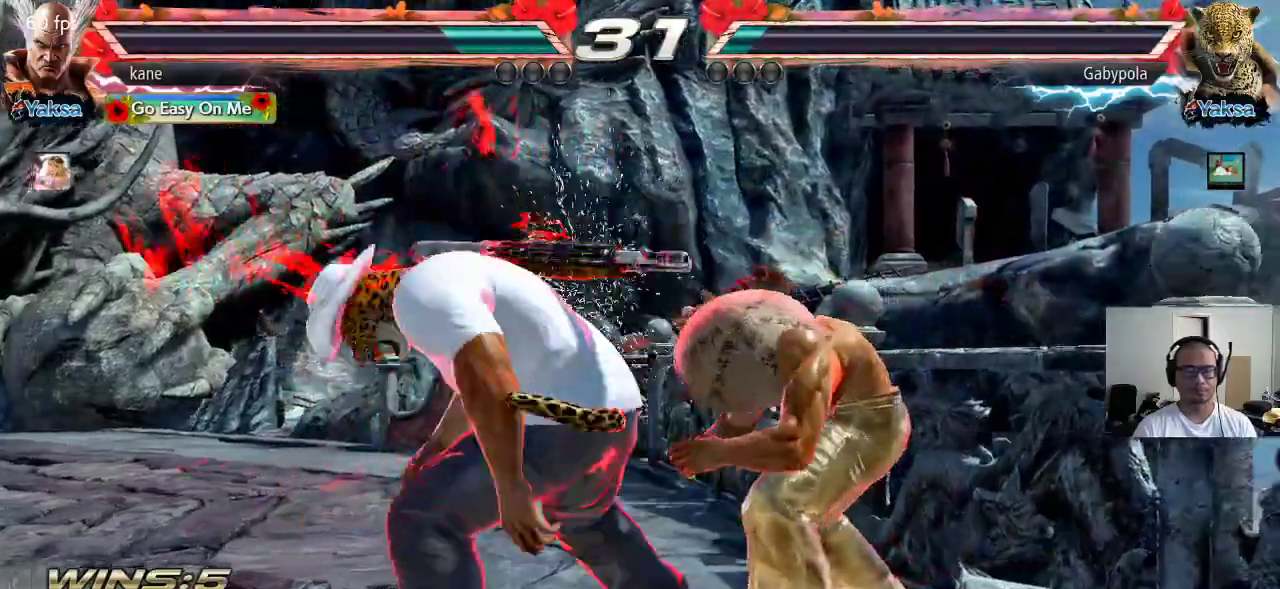
{"dt_ms": 500, "buttons": [], "left_stick": "right", "events": [[17, "left_stick", "center"], [250, "left_stick", "right"]]}
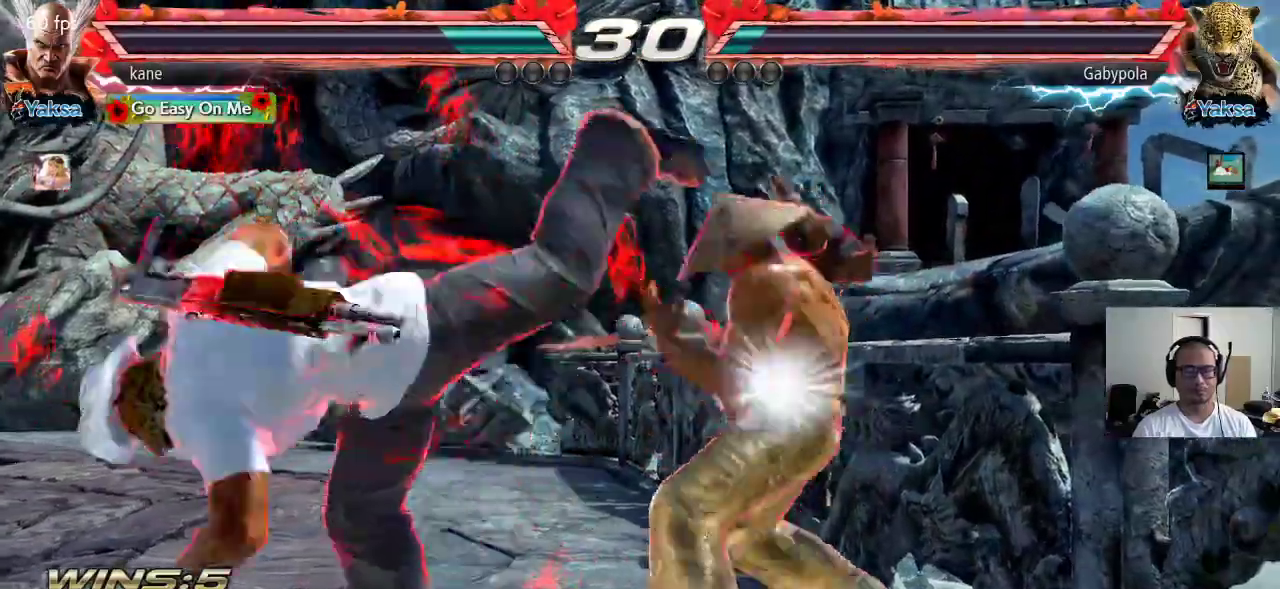
{"dt_ms": 500, "buttons": [], "left_stick": "right", "events": [[183, "left_stick", "left"], [250, "SQUARE", "down"], [350, "SQUARE", "up"], [367, "left_stick", "right"]]}
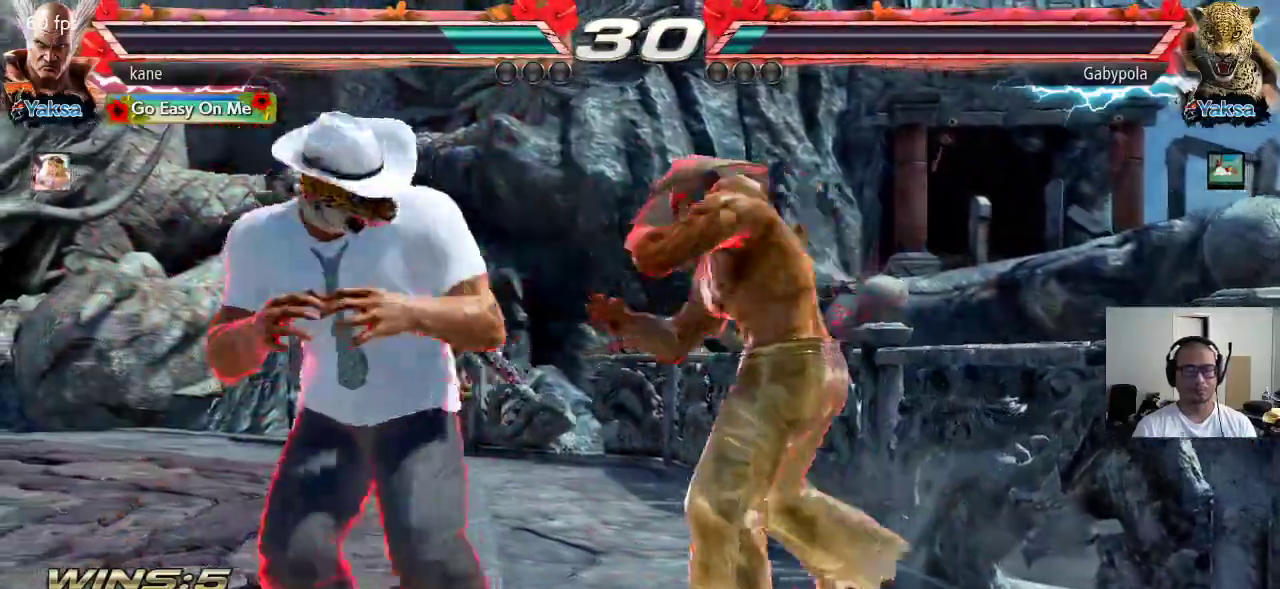
{"dt_ms": 500, "buttons": [], "left_stick": "center", "events": [[33, "left_stick", "center"], [233, "left_stick", "down-right"], [350, "left_stick", "center"]]}
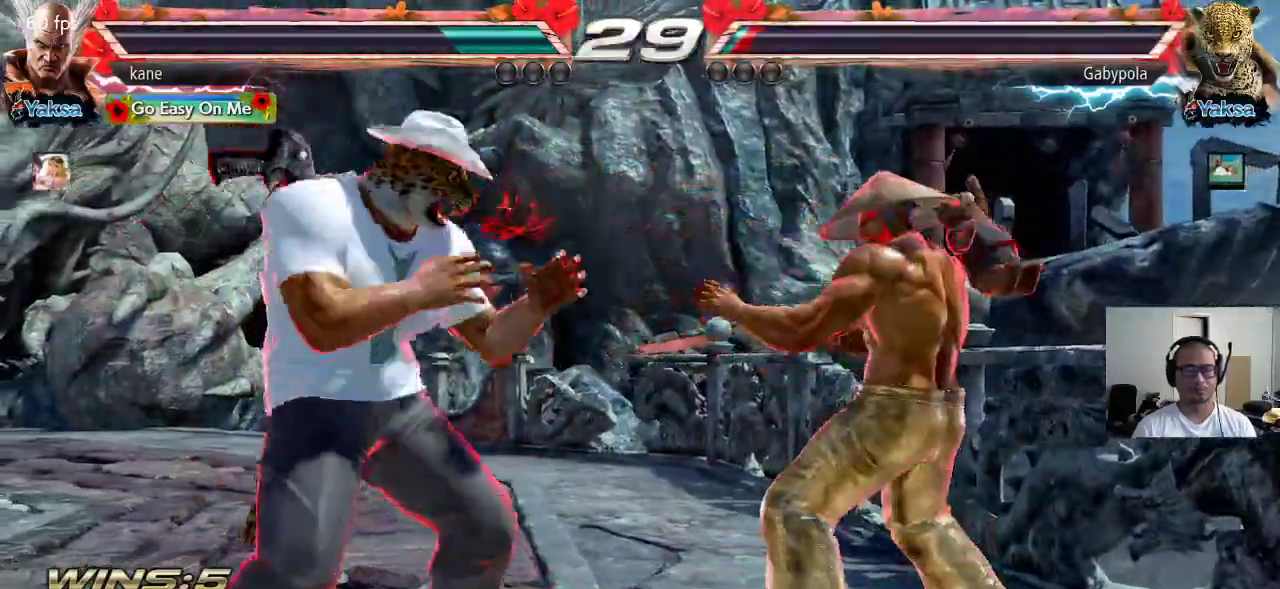
{"dt_ms": 500, "buttons": [], "left_stick": "right", "events": [[283, "left_stick", "right"]]}
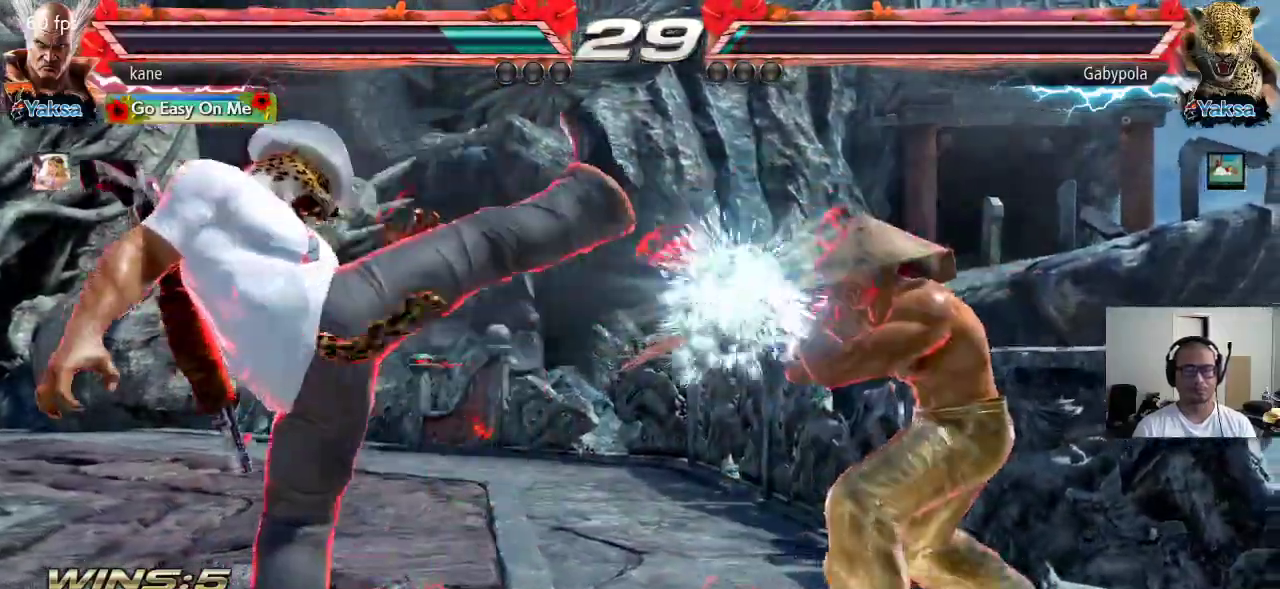
{"dt_ms": 500, "buttons": [], "left_stick": "right", "events": [[83, "left_stick", "center"], [133, "left_stick", "left"], [183, "left_stick", "center"], [233, "left_stick", "left"], [433, "left_stick", "right"]]}
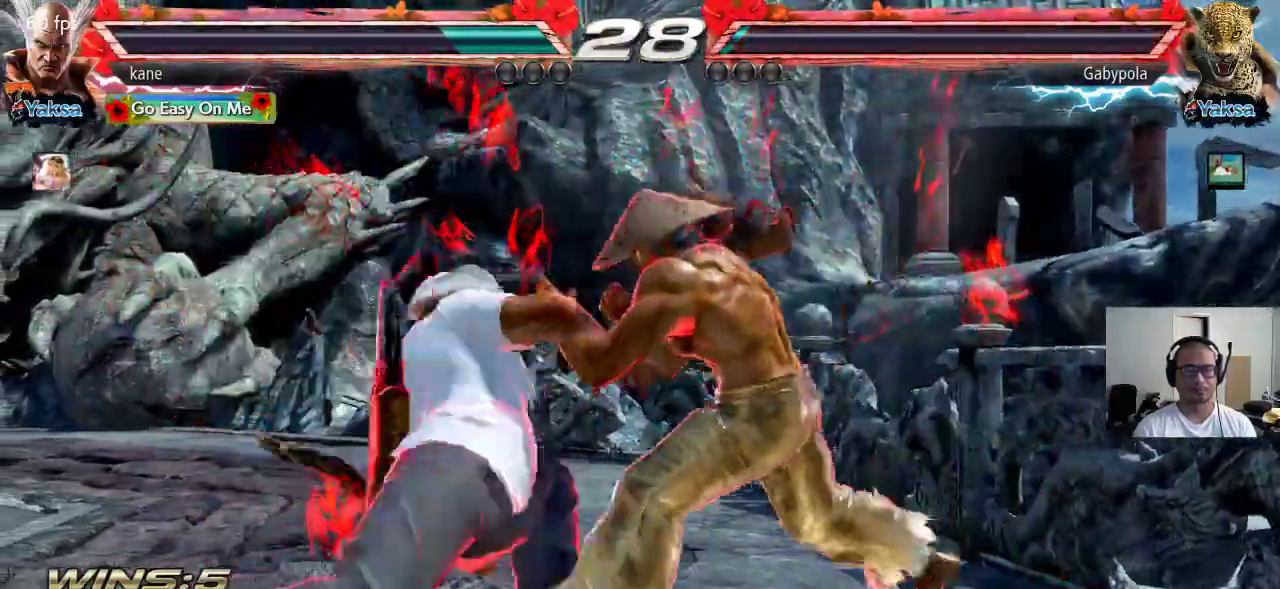
{"dt_ms": 500, "buttons": [], "left_stick": "down-right", "events": [[267, "left_stick", "down-right"]]}
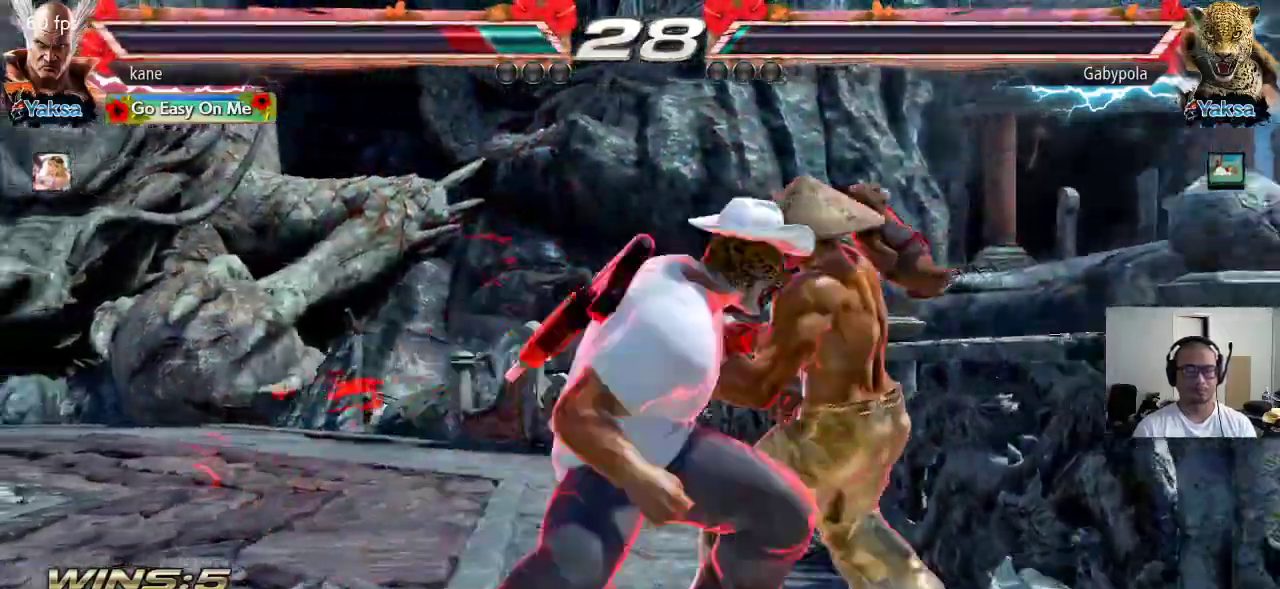
{"dt_ms": 500, "buttons": [], "left_stick": "center", "events": [[50, "left_stick", "right"], [300, "left_stick", "center"]]}
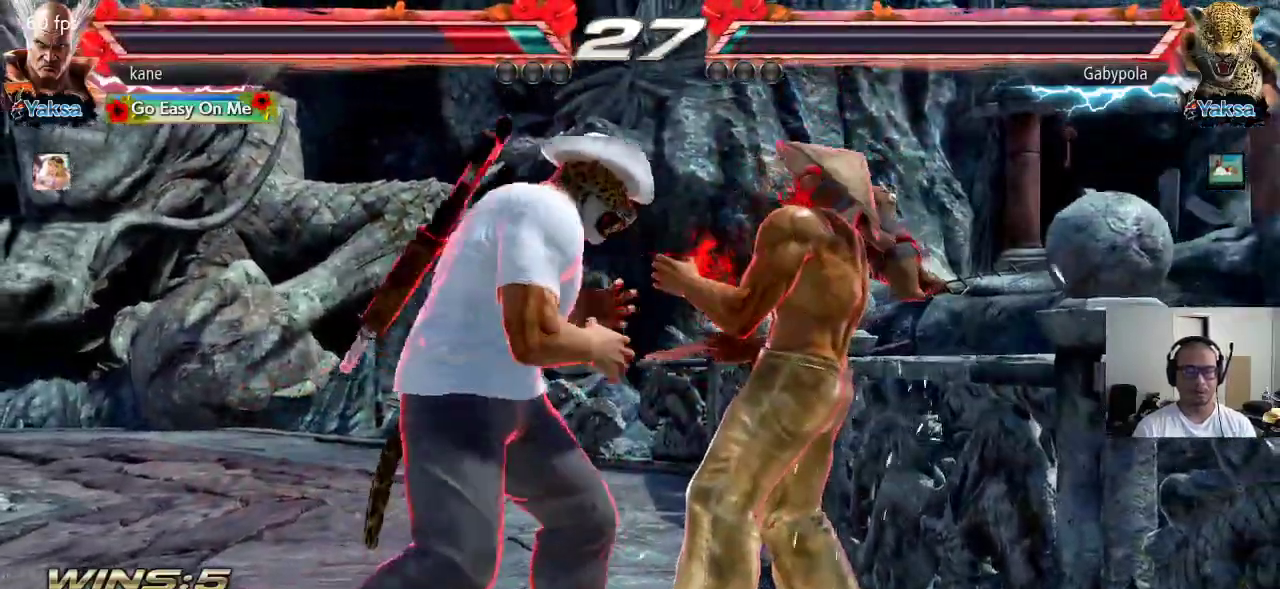
{"dt_ms": 500, "buttons": ["TRIANGLE"], "left_stick": "center", "events": [[400, "SQUARE", "down"], [450, "SQUARE", "up"], [467, "TRIANGLE", "down"]]}
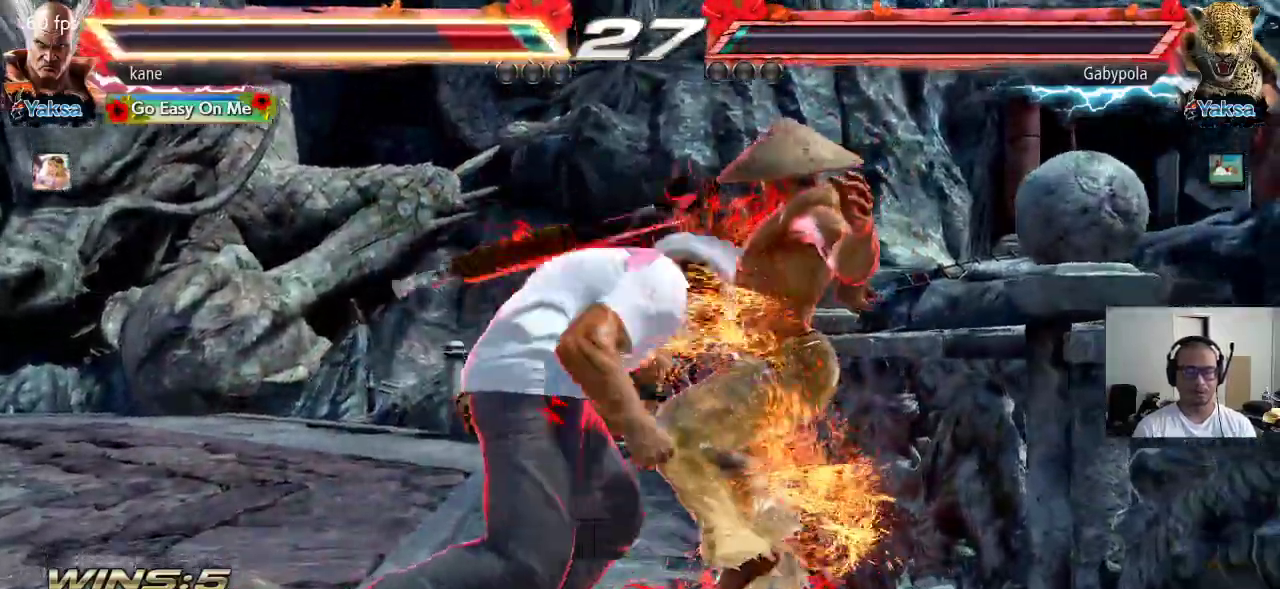
{"dt_ms": 500, "buttons": ["TRIANGLE"], "left_stick": "center", "events": [[33, "TRIANGLE", "up"], [67, "SQUARE", "down"], [117, "SQUARE", "up"], [133, "TRIANGLE", "down"], [217, "TRIANGLE", "up"], [450, "SQUARE", "down"], [500, "SQUARE", "up"], [500, "TRIANGLE", "down"]]}
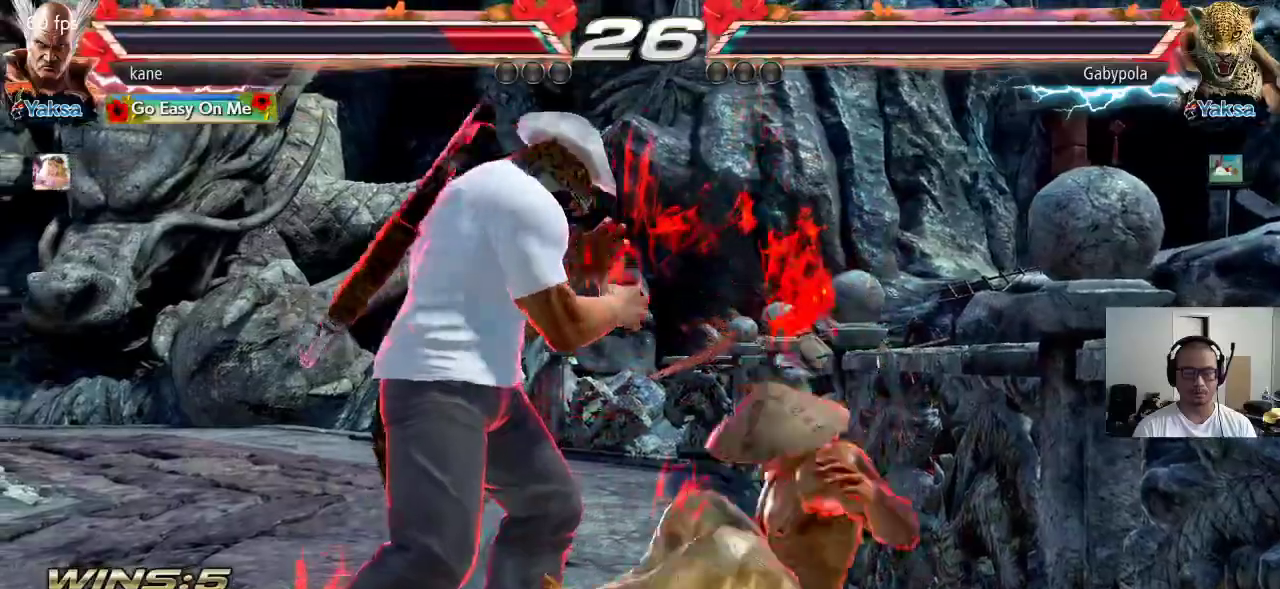
{"dt_ms": 500, "buttons": [], "left_stick": "down-right", "events": [[83, "SQUARE", "down"], [83, "TRIANGLE", "up"], [133, "TRIANGLE", "down"], [150, "SQUARE", "up"], [217, "TRIANGLE", "up"], [367, "left_stick", "down-right"]]}
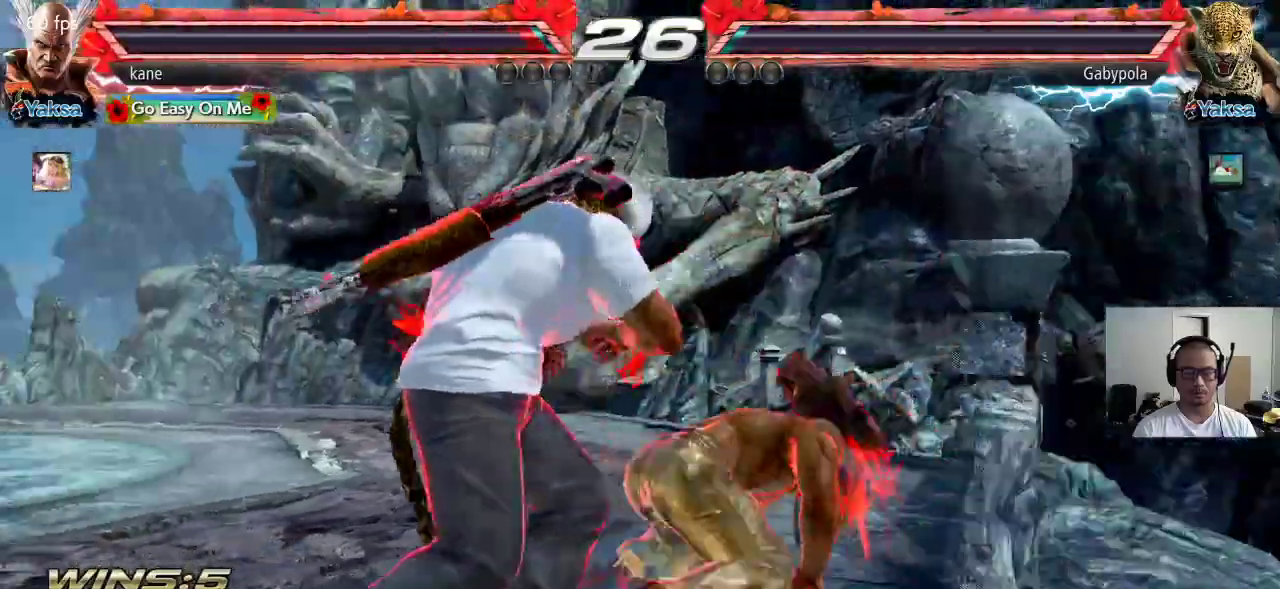
{"dt_ms": 500, "buttons": [], "left_stick": "down-right", "events": [[250, "CIRCLE", "down"], [317, "CIRCLE", "up"]]}
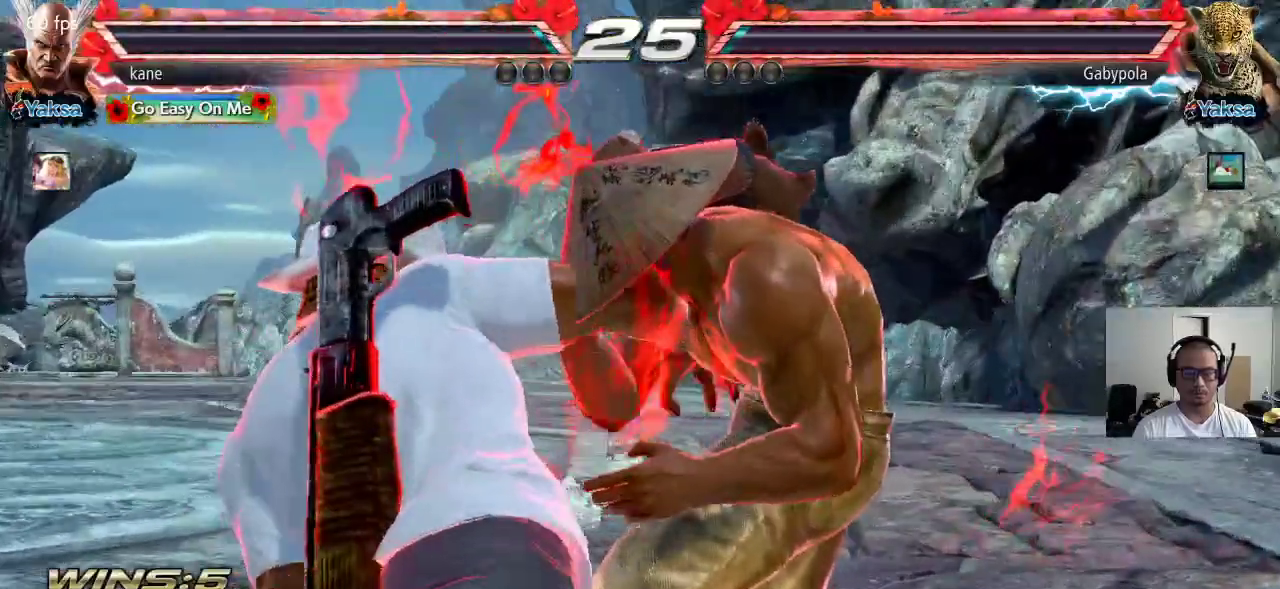
{"dt_ms": 500, "buttons": [], "left_stick": "down-right", "events": []}
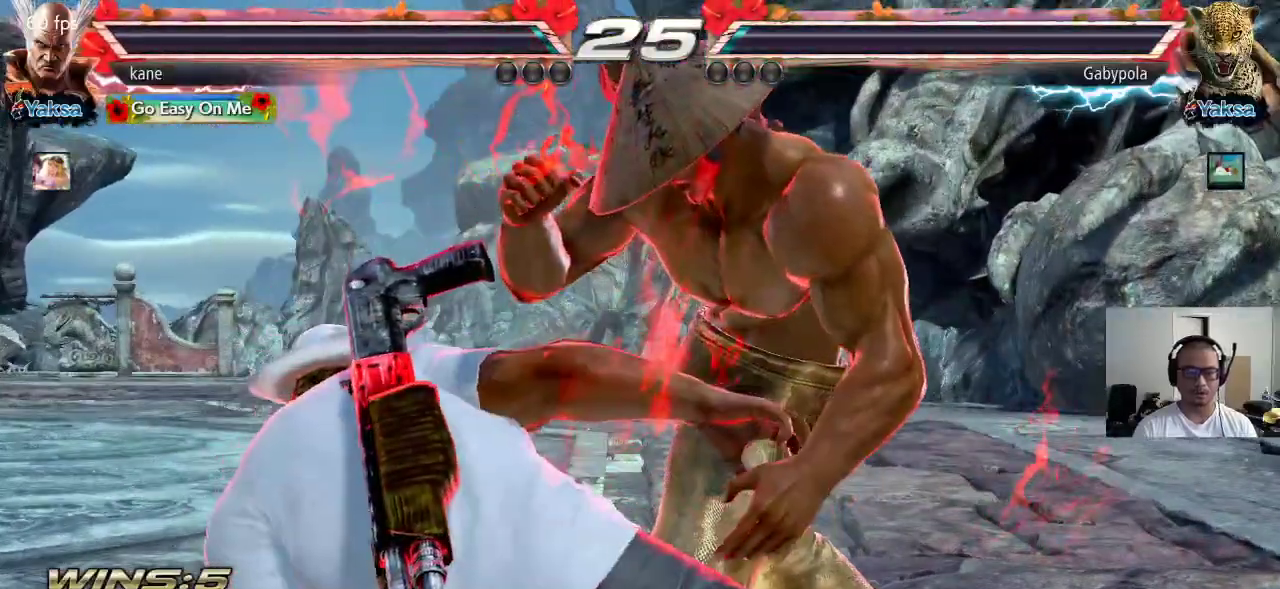
{"dt_ms": 500, "buttons": [], "left_stick": "down-right", "events": []}
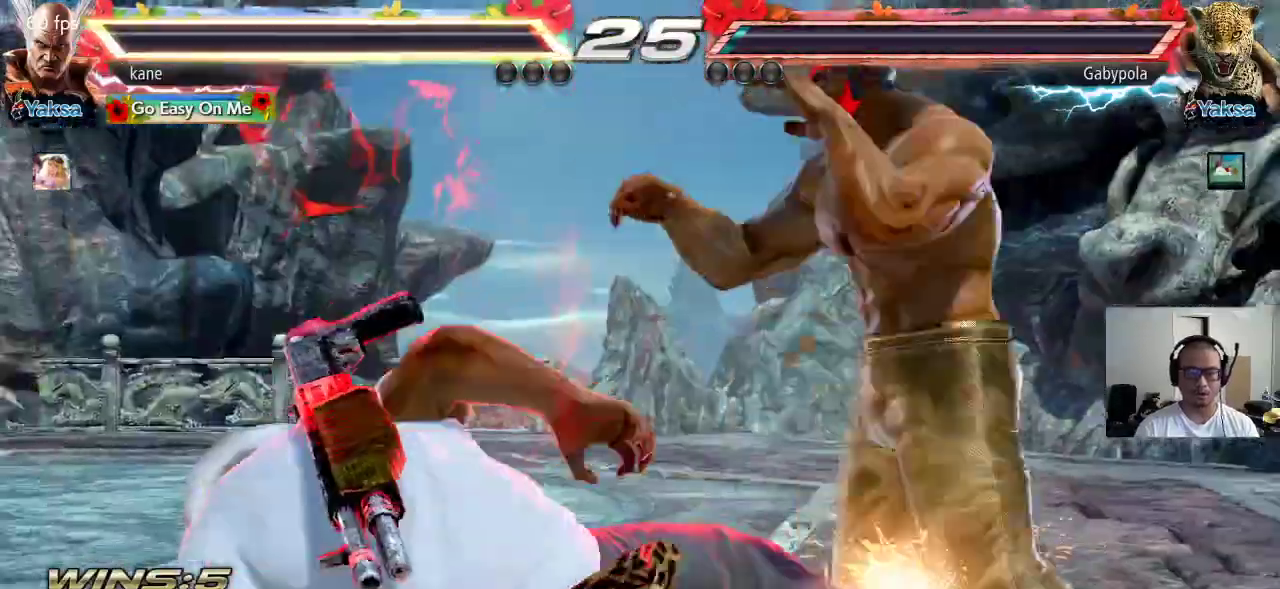
{"dt_ms": 500, "buttons": [], "left_stick": "center", "events": [[217, "left_stick", "center"], [333, "SQUARE", "down"], [400, "TRIANGLE", "down"], [433, "SQUARE", "up"], [483, "TRIANGLE", "up"]]}
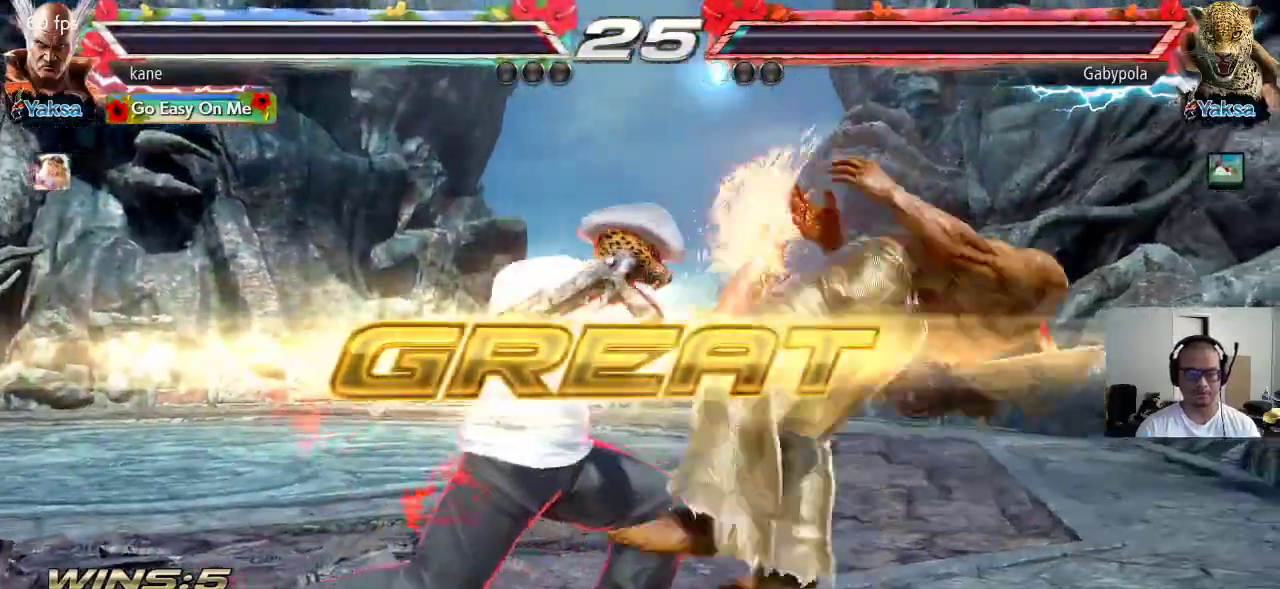
{"dt_ms": 500, "buttons": ["CROSS", "CIRCLE"], "left_stick": "center", "events": [[67, "CROSS", "down"], [117, "CIRCLE", "down"], [133, "CROSS", "up"], [200, "CIRCLE", "up"], [233, "SQUARE", "down"], [283, "TRIANGLE", "down"], [333, "SQUARE", "up"], [367, "TRIANGLE", "up"], [450, "CROSS", "down"], [483, "CIRCLE", "down"]]}
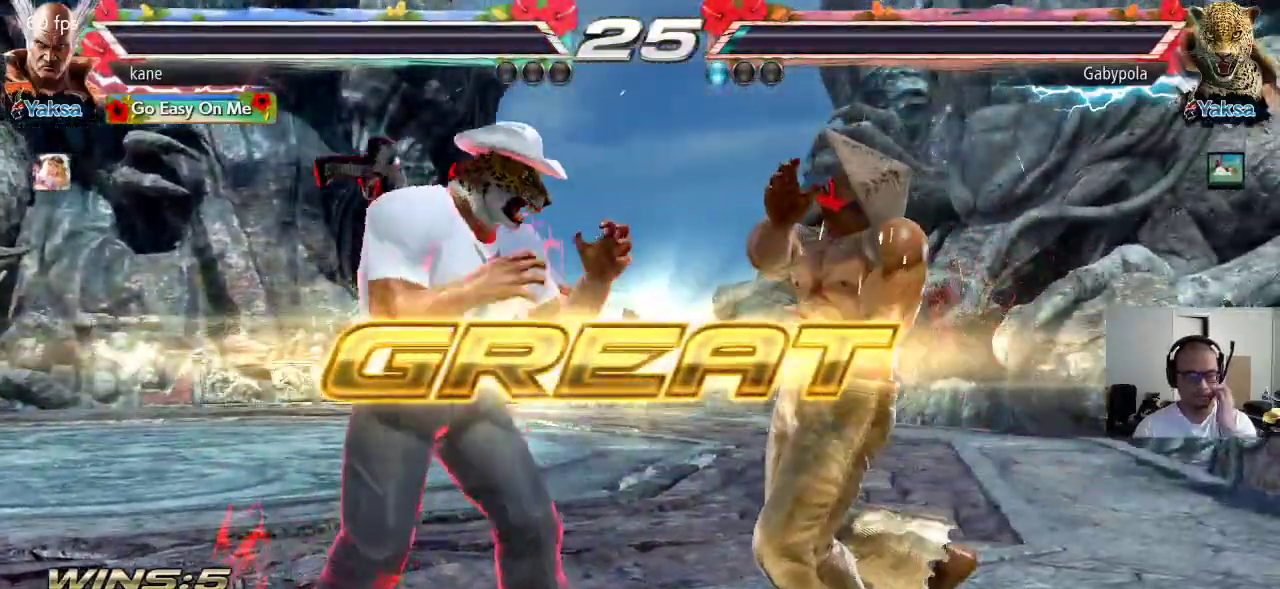
{"dt_ms": 500, "buttons": [], "left_stick": "center", "events": [[17, "CROSS", "up"], [83, "CIRCLE", "up"]]}
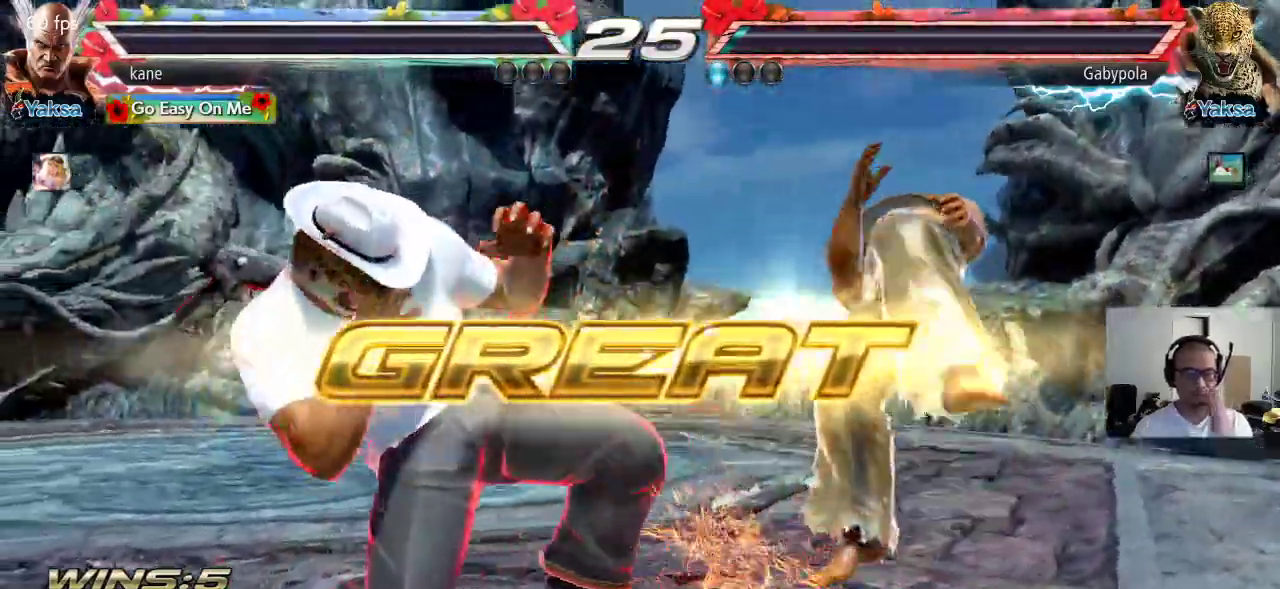
{"dt_ms": 500, "buttons": [], "left_stick": "center", "events": []}
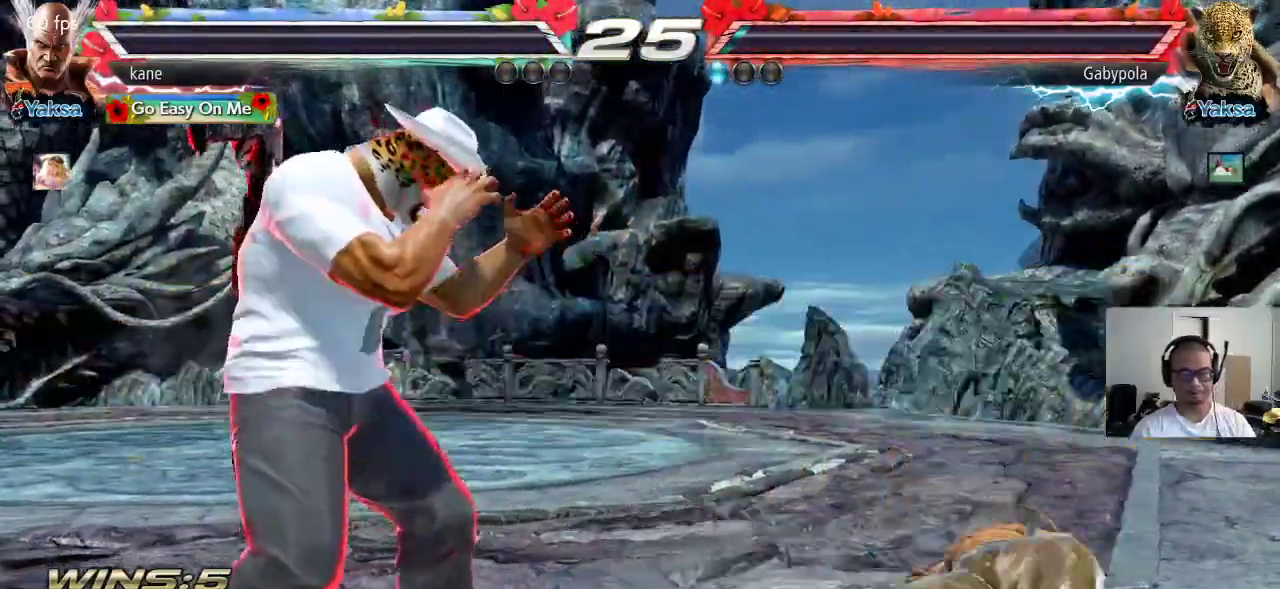
{"dt_ms": 500, "buttons": [], "left_stick": "center", "events": []}
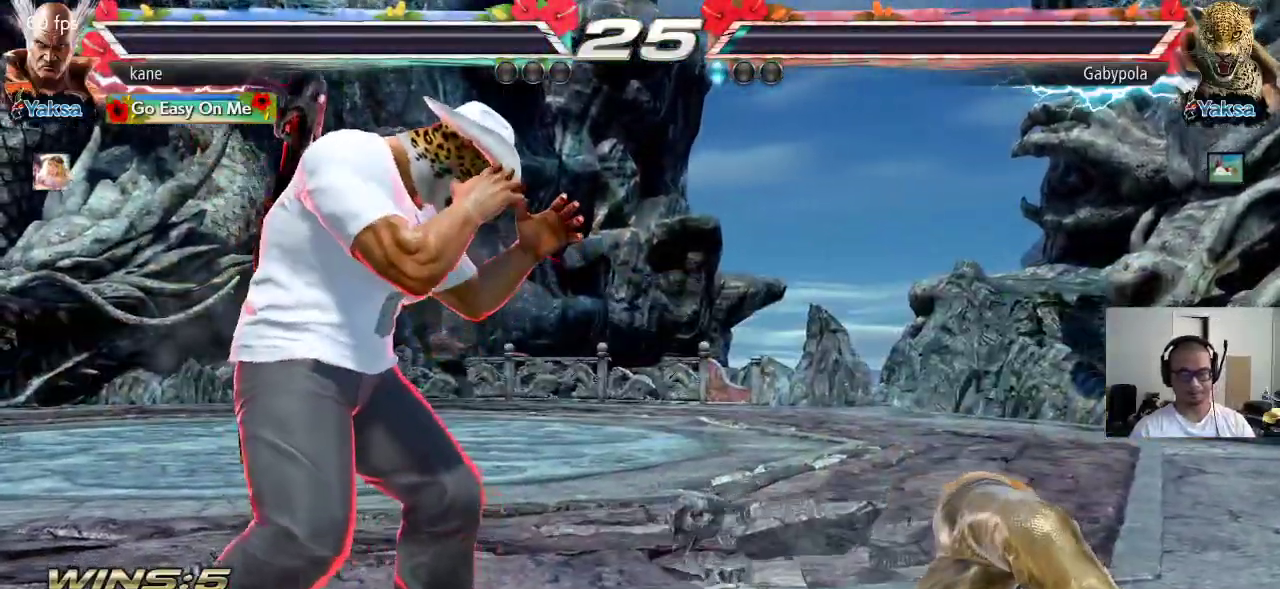
{"dt_ms": 1000, "buttons": [], "left_stick": "down-left", "events": [[467, "left_stick", "right"], [583, "left_stick", "down"], [633, "left_stick", "left"], [733, "left_stick", "up"], [783, "left_stick", "up-right"], [917, "left_stick", "down-right"], [983, "left_stick", "down-left"]]}
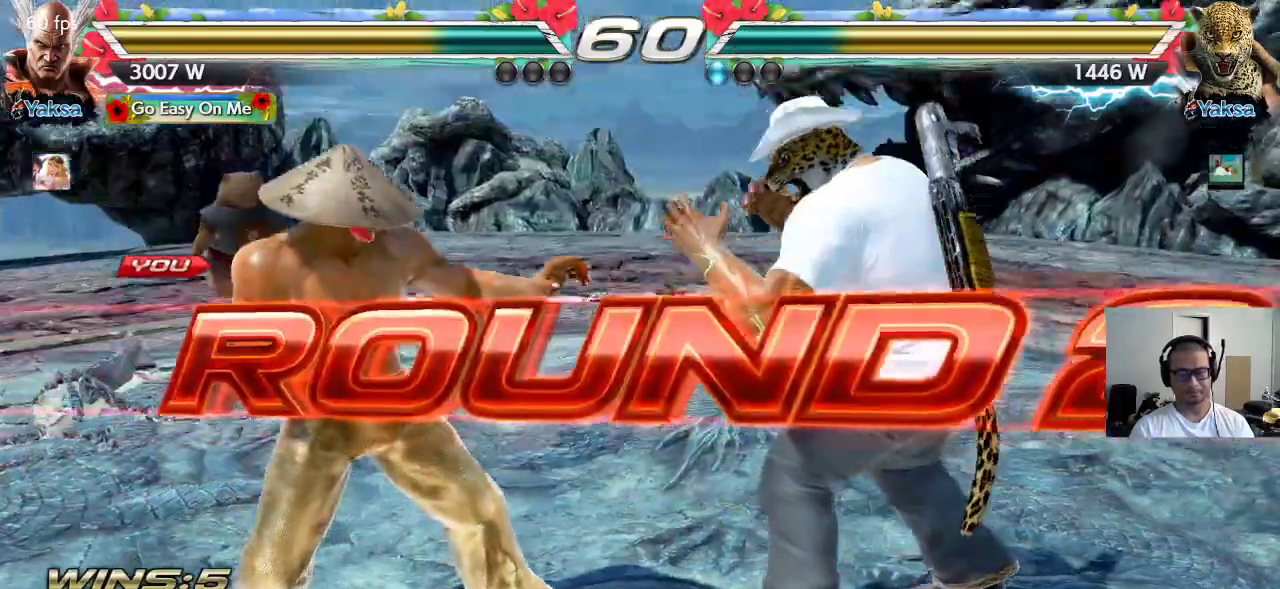
{"dt_ms": 500, "buttons": ["CROSS"], "left_stick": "center", "events": [[17, "CROSS", "down"], [67, "SQUARE", "down"], [67, "TRIANGLE", "down"], [100, "CROSS", "up"], [100, "SQUARE", "up"], [100, "left_stick", "up-left"], [150, "TRIANGLE", "up"], [183, "left_stick", "up-right"], [217, "CROSS", "down"], [233, "TRIANGLE", "down"], [267, "CROSS", "up"], [317, "TRIANGLE", "up"], [333, "left_stick", "down"], [350, "CROSS", "down"], [400, "TRIANGLE", "down"], [417, "CROSS", "up"], [467, "left_stick", "center"], [500, "CROSS", "down"], [500, "TRIANGLE", "up"]]}
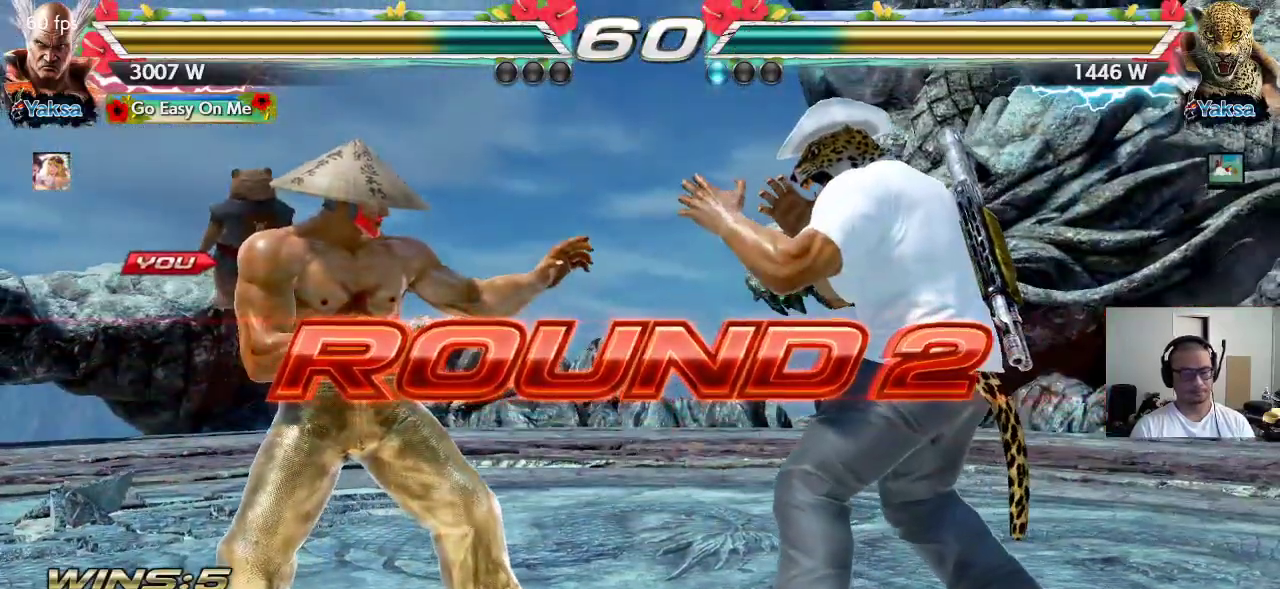
{"dt_ms": 500, "buttons": ["TRIANGLE"], "left_stick": "center", "events": [[17, "SQUARE", "down"], [67, "CROSS", "up"], [67, "SQUARE", "up"], [67, "TRIANGLE", "down"], [167, "TRIANGLE", "up"], [183, "CROSS", "down"], [183, "SQUARE", "down"], [233, "CROSS", "up"], [250, "SQUARE", "up"], [250, "TRIANGLE", "down"], [333, "CROSS", "down"], [333, "SQUARE", "down"], [333, "TRIANGLE", "up"], [417, "CROSS", "up"], [417, "TRIANGLE", "down"], [433, "SQUARE", "up"]]}
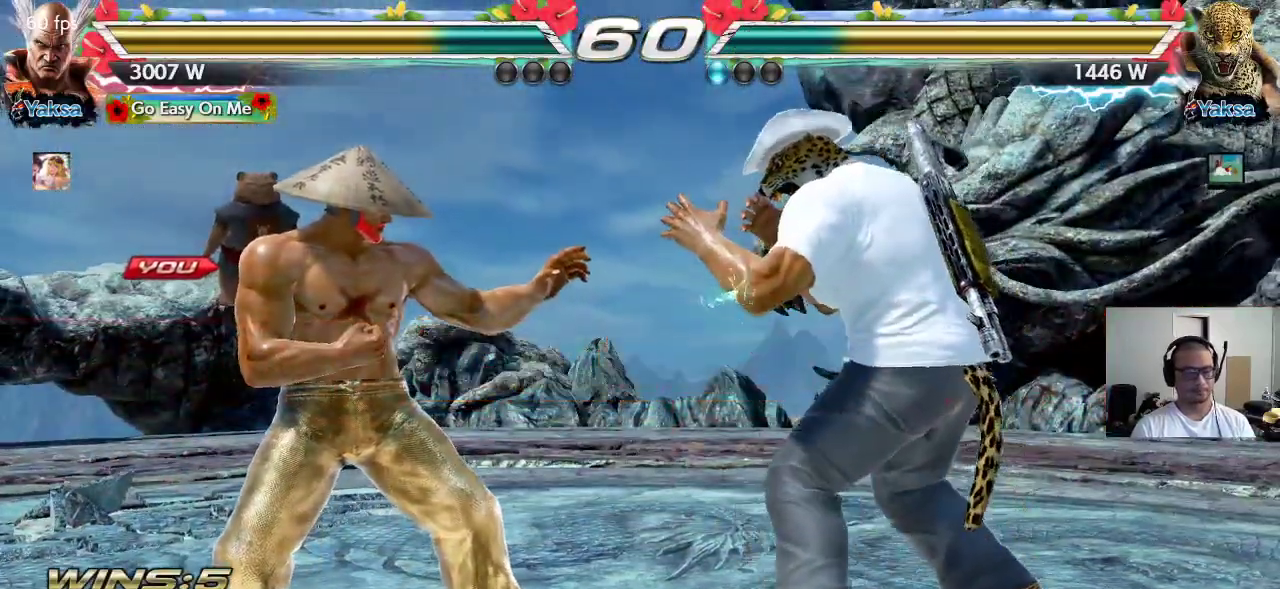
{"dt_ms": 500, "buttons": ["SQUARE", "TRIANGLE"], "left_stick": "center", "events": [[17, "CROSS", "down"], [17, "SQUARE", "down"], [17, "TRIANGLE", "up"], [83, "TRIANGLE", "down"], [100, "CROSS", "up"], [100, "SQUARE", "up"], [167, "CROSS", "down"], [167, "SQUARE", "down"], [183, "TRIANGLE", "up"], [250, "CROSS", "up"], [250, "TRIANGLE", "down"], [267, "SQUARE", "up"], [350, "SQUARE", "down"]]}
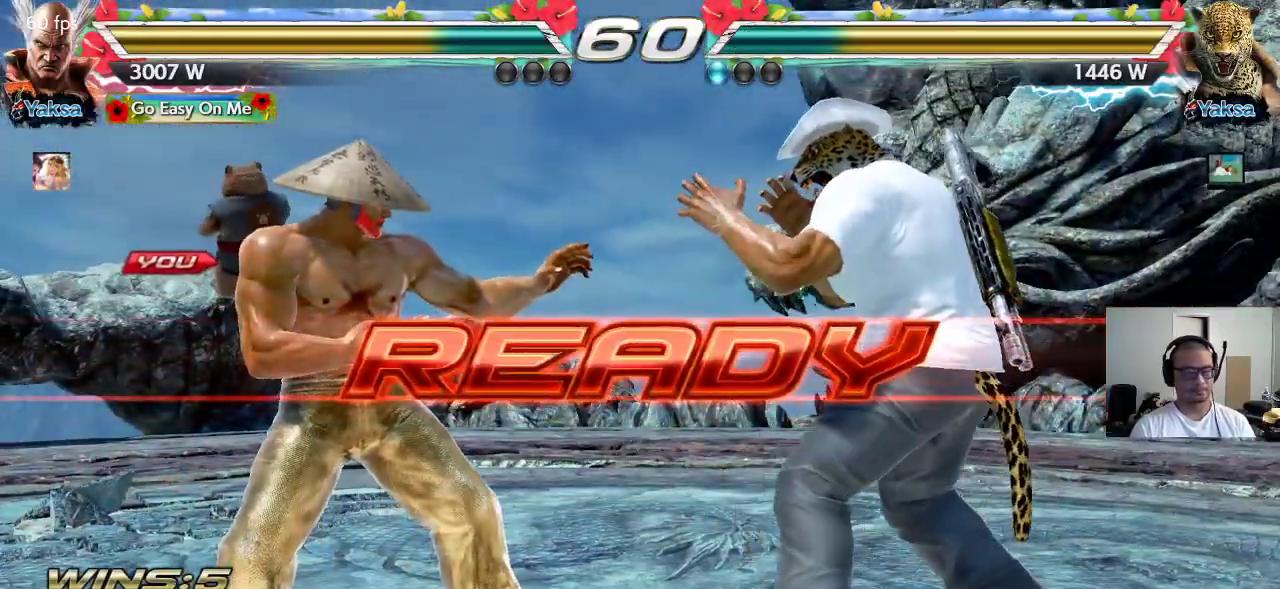
{"dt_ms": 500, "buttons": [], "left_stick": "center", "events": [[267, "TRIANGLE", "up"], [417, "SQUARE", "up"]]}
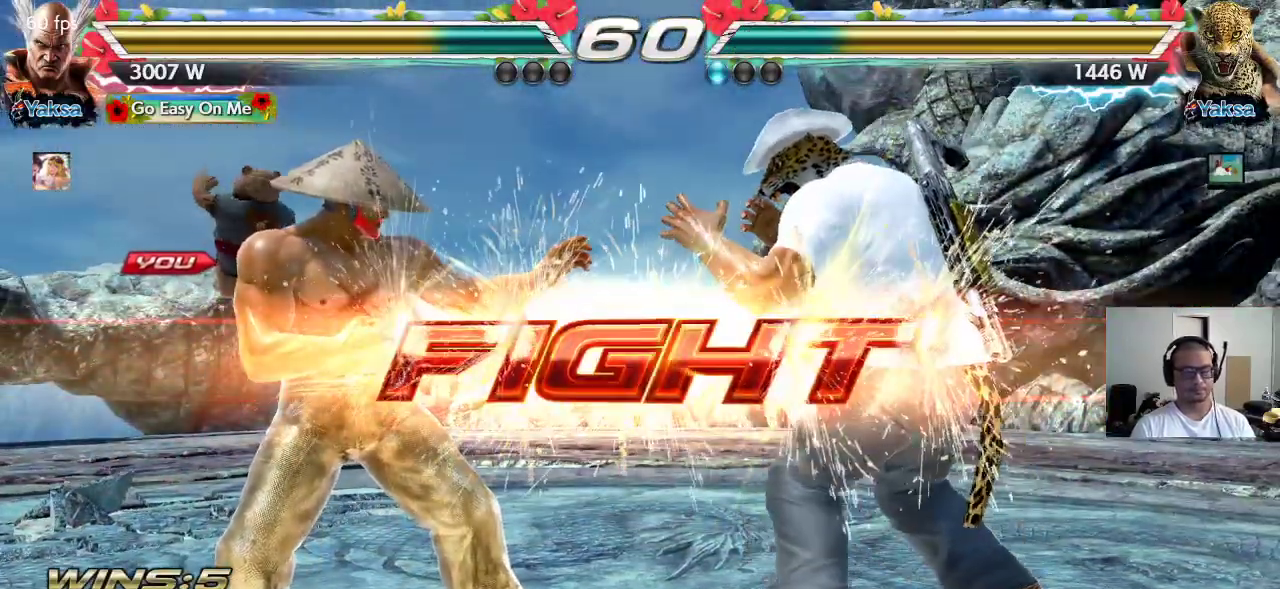
{"dt_ms": 500, "buttons": ["SQUARE"], "left_stick": "right", "events": [[167, "left_stick", "right"], [200, "SQUARE", "down"], [250, "SQUARE", "up"], [300, "SQUARE", "down"], [350, "SQUARE", "up"], [383, "SQUARE", "down"]]}
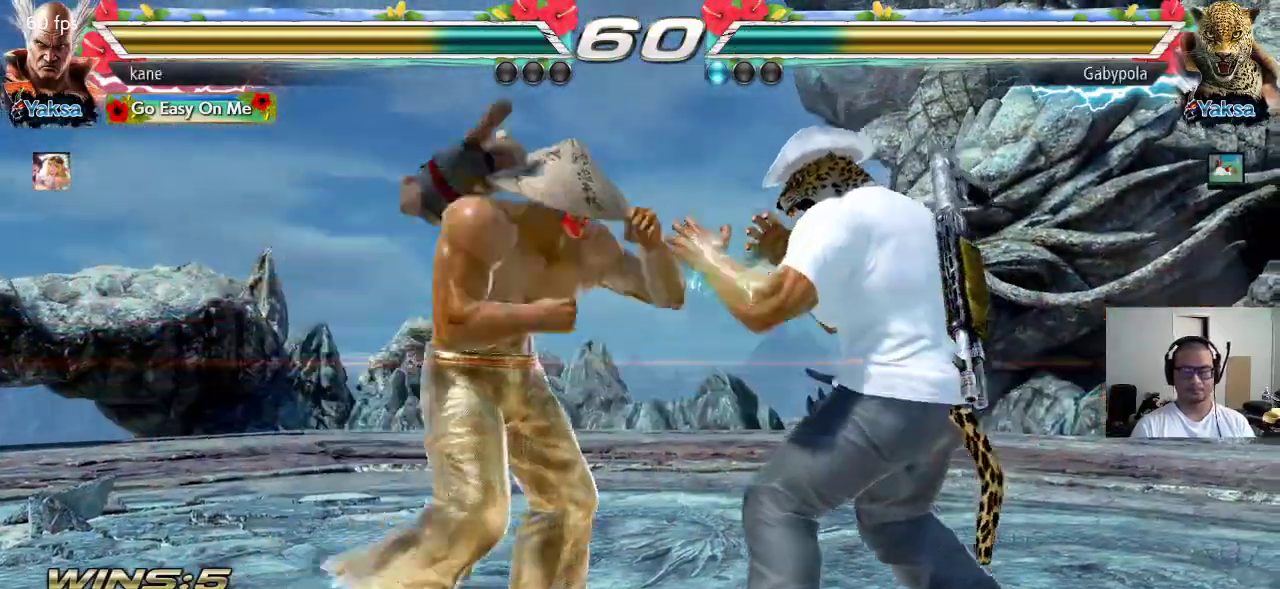
{"dt_ms": 500, "buttons": [], "left_stick": "center", "events": [[33, "SQUARE", "up"], [67, "left_stick", "center"], [433, "left_stick", "left"], [500, "left_stick", "center"]]}